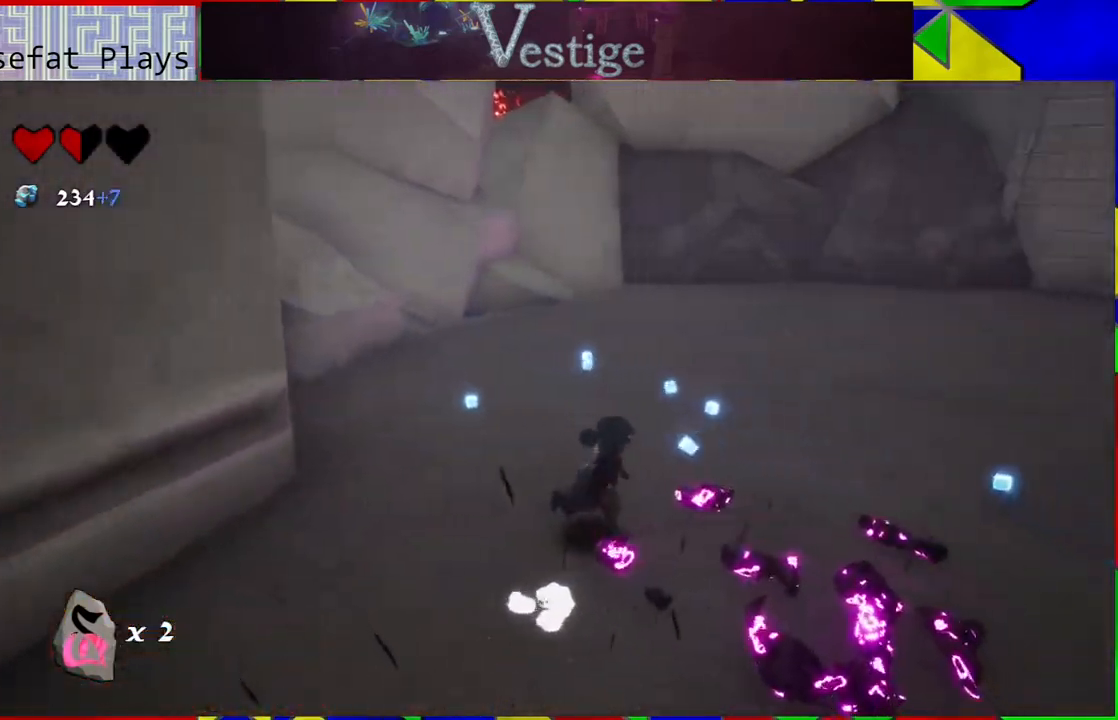
Gameplay with a controller (Nintendo layout); each line is a JSON object with the inputs held at the frame after it. "events" lists button and stick changes between this image and that frame as [ms after this image, input, new state], when the widget could be followed in between.
{"buttons": [], "left_stick": "up", "right_stick": "right", "events": [[117, "left_stick", "up"]]}
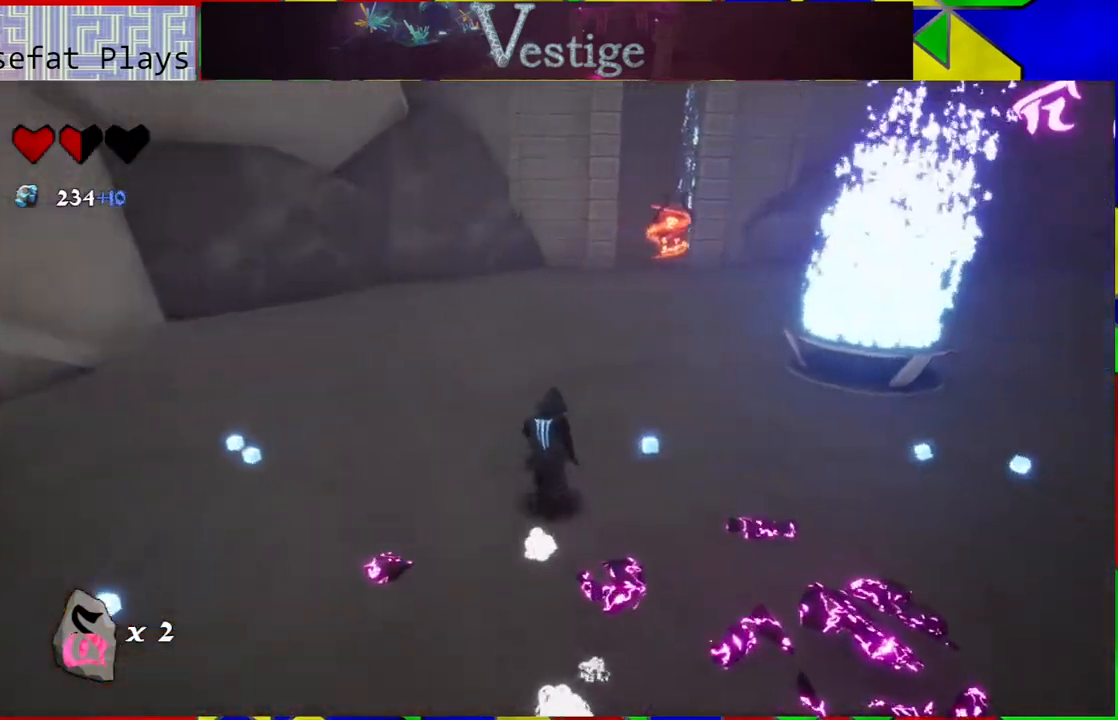
{"buttons": [], "left_stick": "up", "right_stick": "center", "events": [[17, "right_stick", "center"], [83, "left_stick", "up-left"], [283, "left_stick", "up"]]}
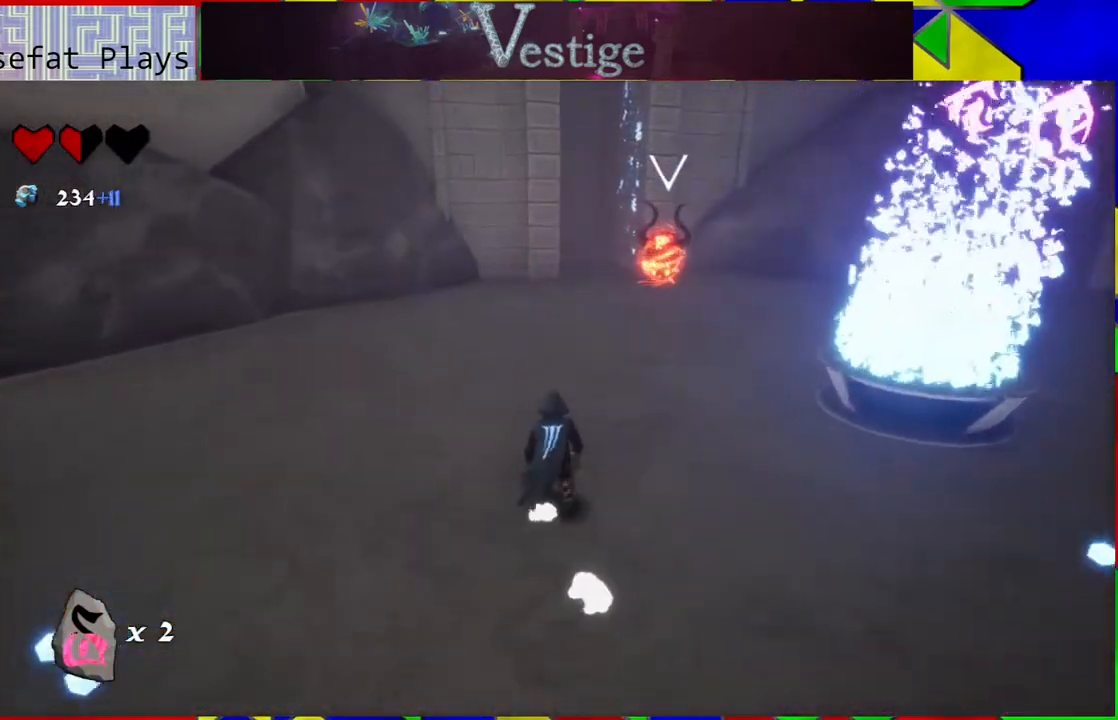
{"buttons": [], "left_stick": "up-right", "right_stick": "center", "events": [[250, "B", "down"], [317, "left_stick", "up-right"], [417, "Y", "down"], [483, "B", "up"], [483, "Y", "up"]]}
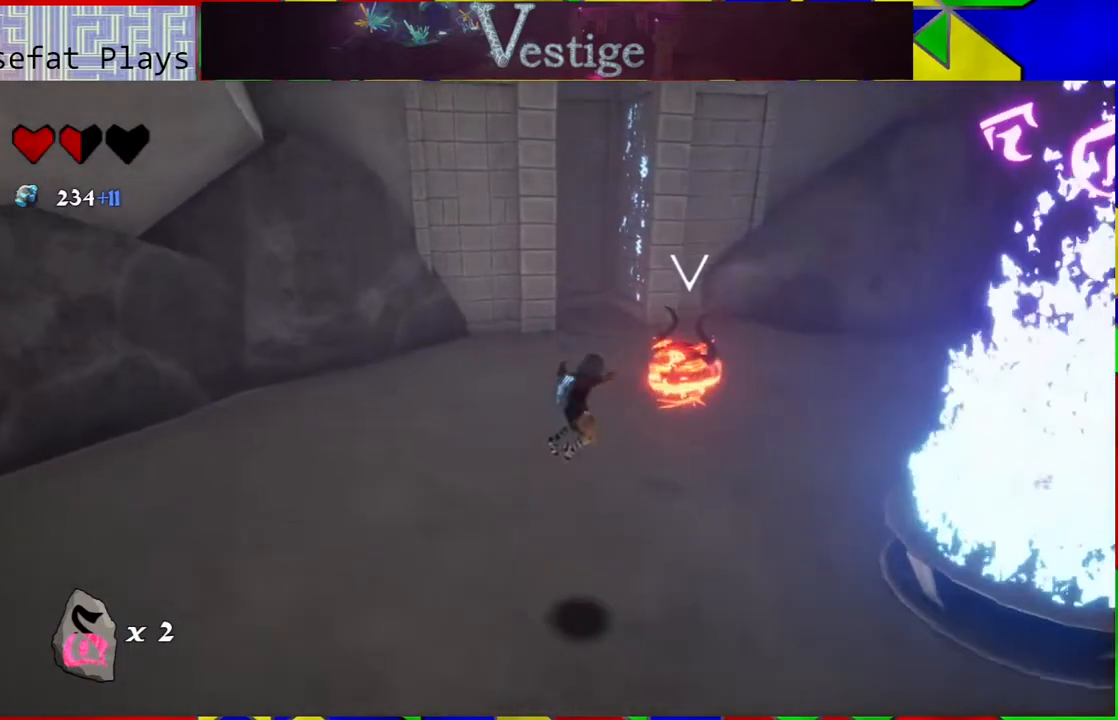
{"buttons": ["Y"], "left_stick": "up-right", "right_stick": "center", "events": [[67, "Y", "down"], [133, "Y", "up"], [217, "Y", "down"], [300, "Y", "up"], [383, "Y", "down"], [483, "Y", "up"], [500, "Y", "down"]]}
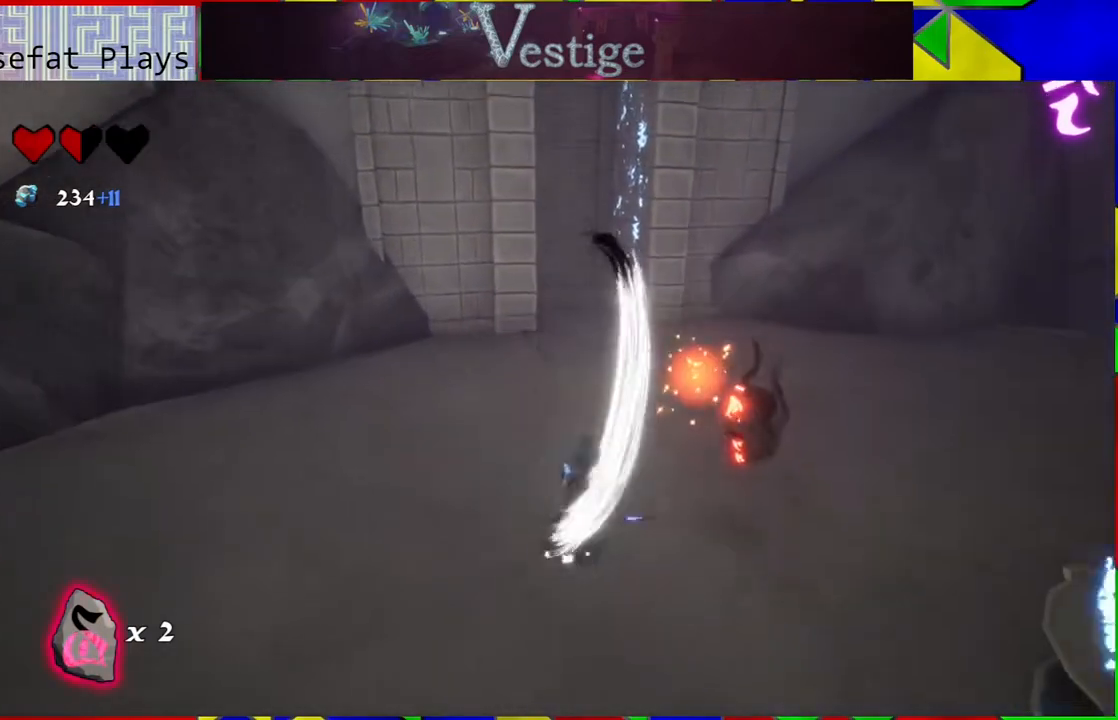
{"buttons": [], "left_stick": "down-right", "right_stick": "center", "events": [[117, "Y", "up"], [450, "left_stick", "down-right"]]}
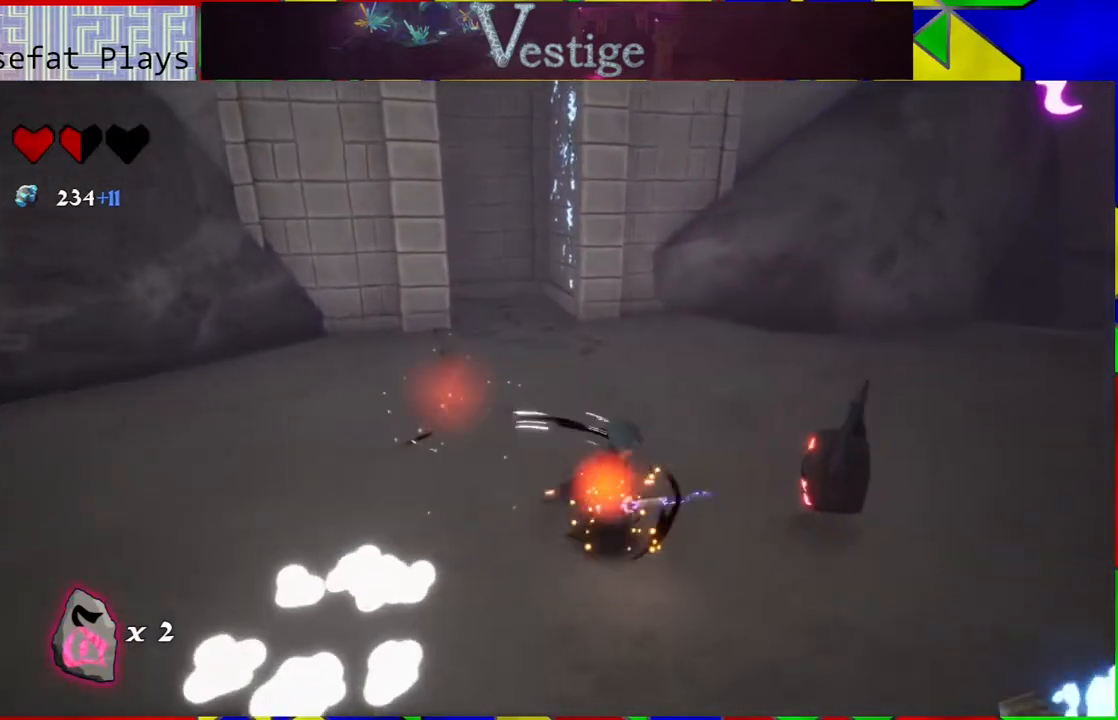
{"buttons": [], "left_stick": "up-right", "right_stick": "center", "events": [[83, "Y", "down"], [150, "Y", "up"], [150, "left_stick", "right"], [333, "Y", "down"], [350, "Y", "up"], [417, "left_stick", "up-right"]]}
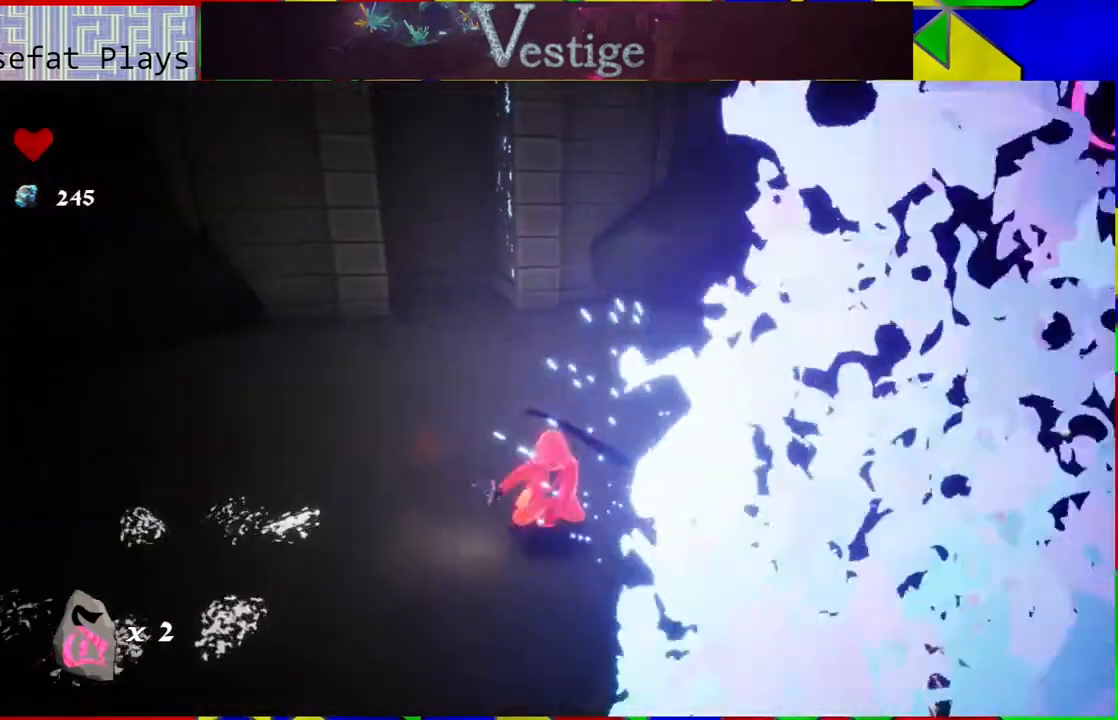
{"buttons": [], "left_stick": "up-right", "right_stick": "center", "events": []}
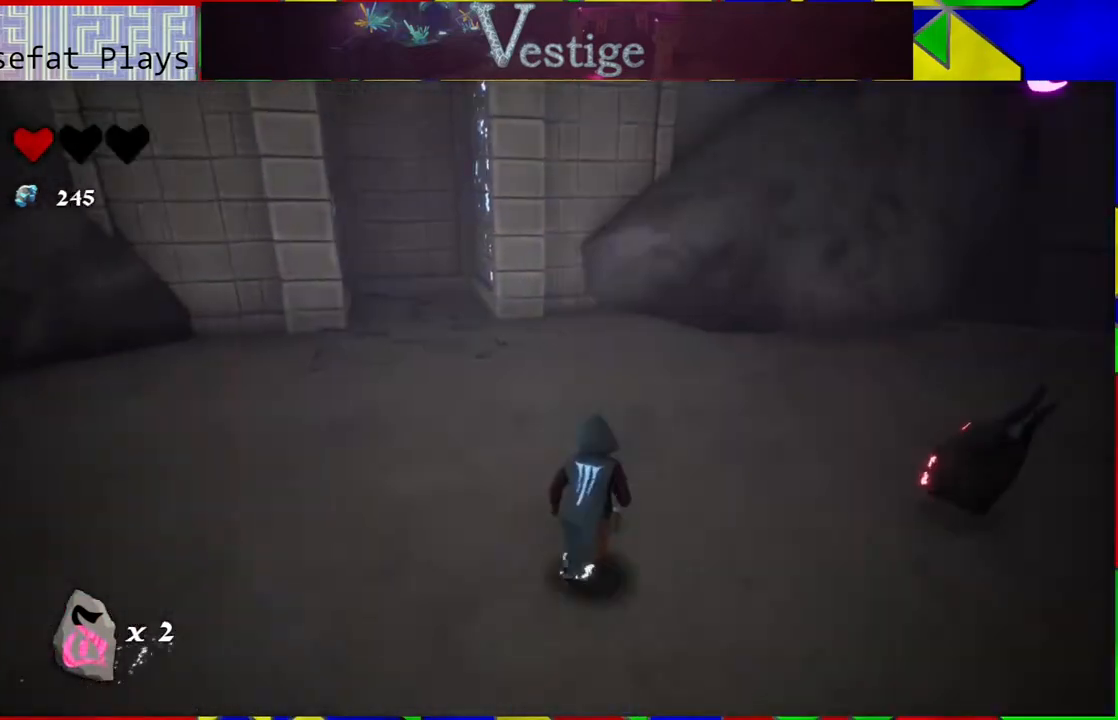
{"buttons": ["Y"], "left_stick": "right", "right_stick": "center", "events": [[33, "Y", "down"], [200, "Y", "up"], [217, "Y", "down"], [217, "left_stick", "right"], [317, "Y", "up"], [383, "Y", "down"]]}
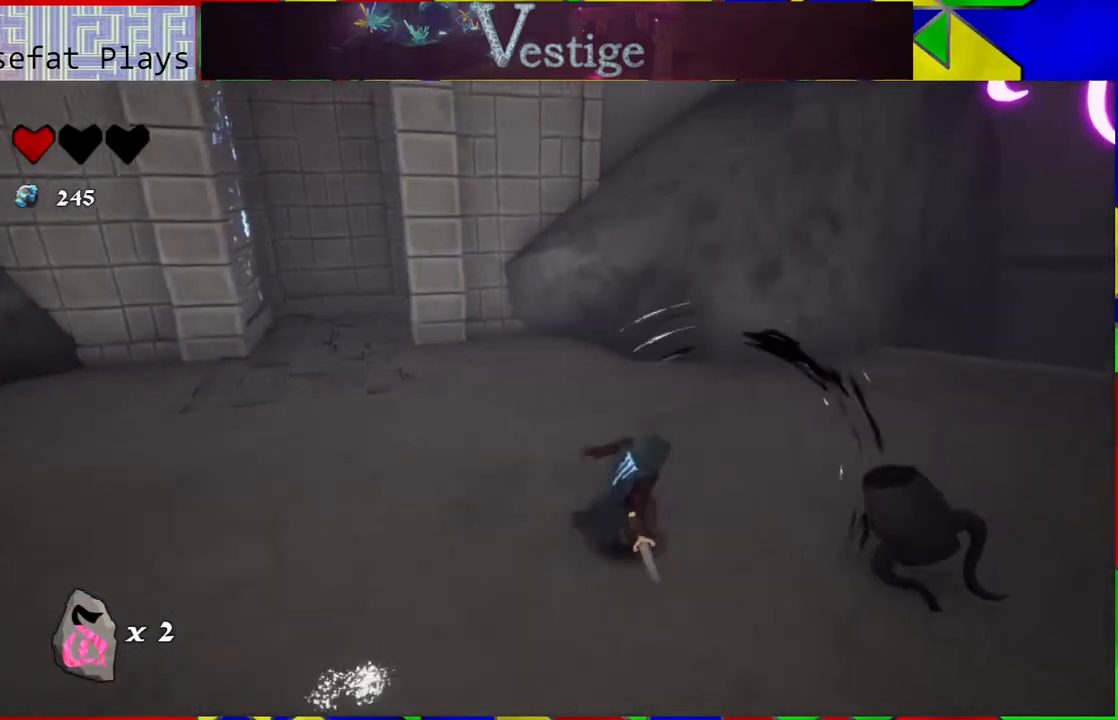
{"buttons": ["Y"], "left_stick": "right", "right_stick": "center", "events": [[33, "Y", "up"], [483, "Y", "down"]]}
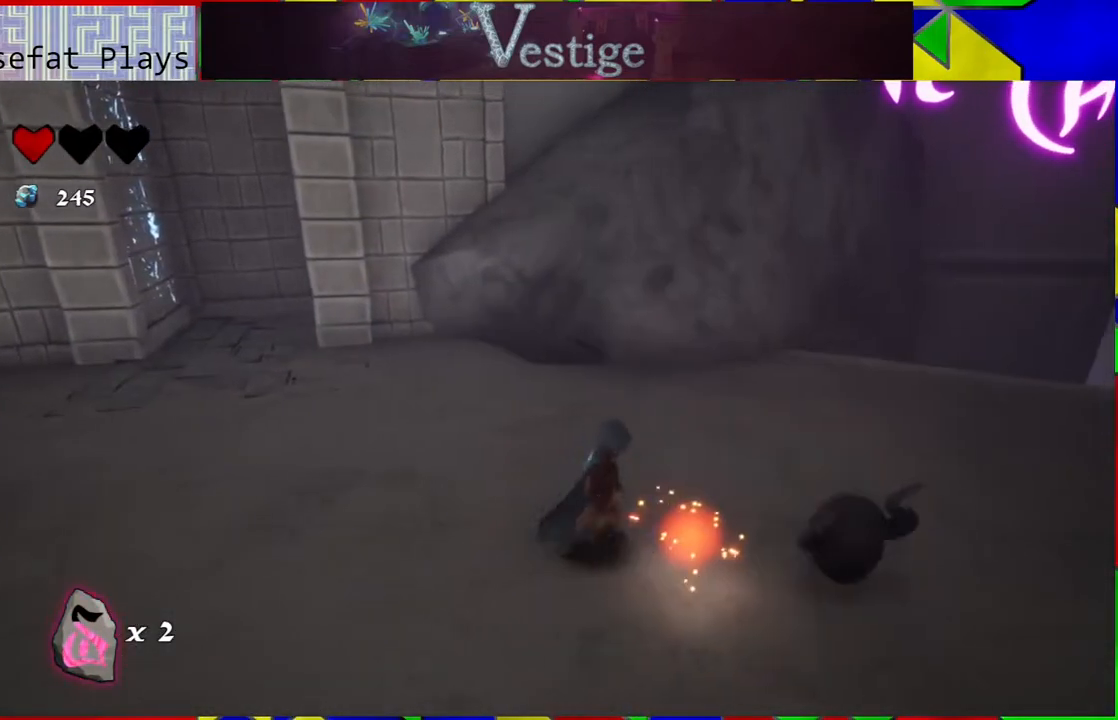
{"buttons": [], "left_stick": "right", "right_stick": "center", "events": [[117, "Y", "up"], [167, "Y", "down"], [267, "Y", "up"], [350, "Y", "down"], [433, "Y", "up"]]}
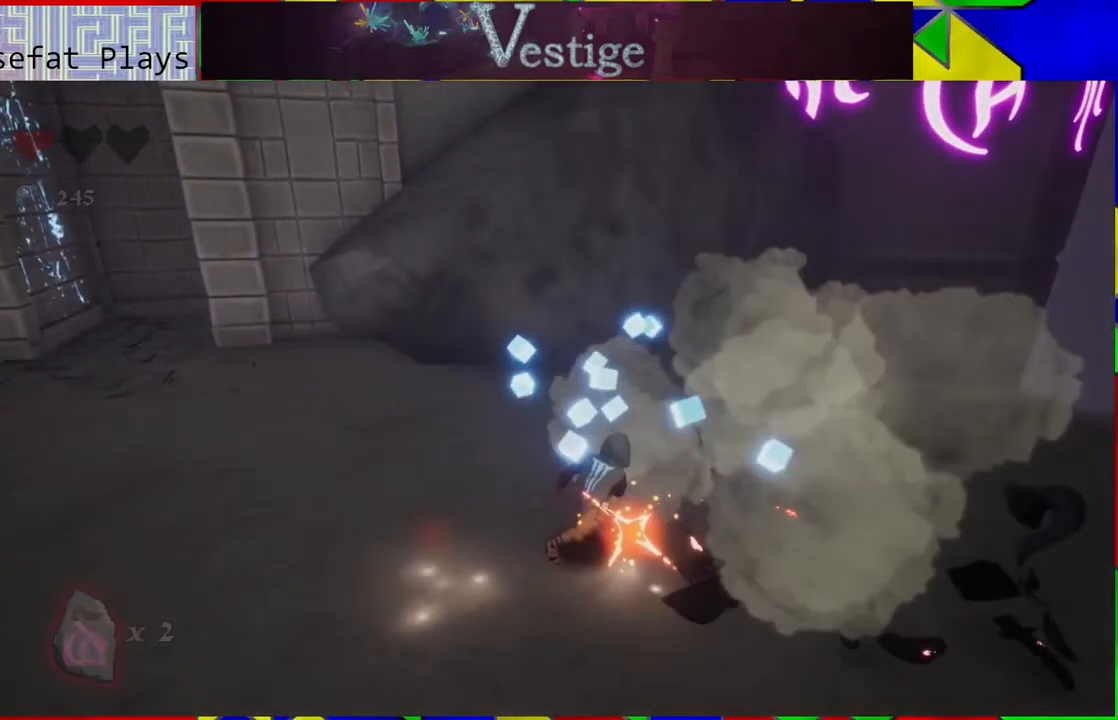
{"buttons": [], "left_stick": "center", "right_stick": "center", "events": [[283, "left_stick", "center"]]}
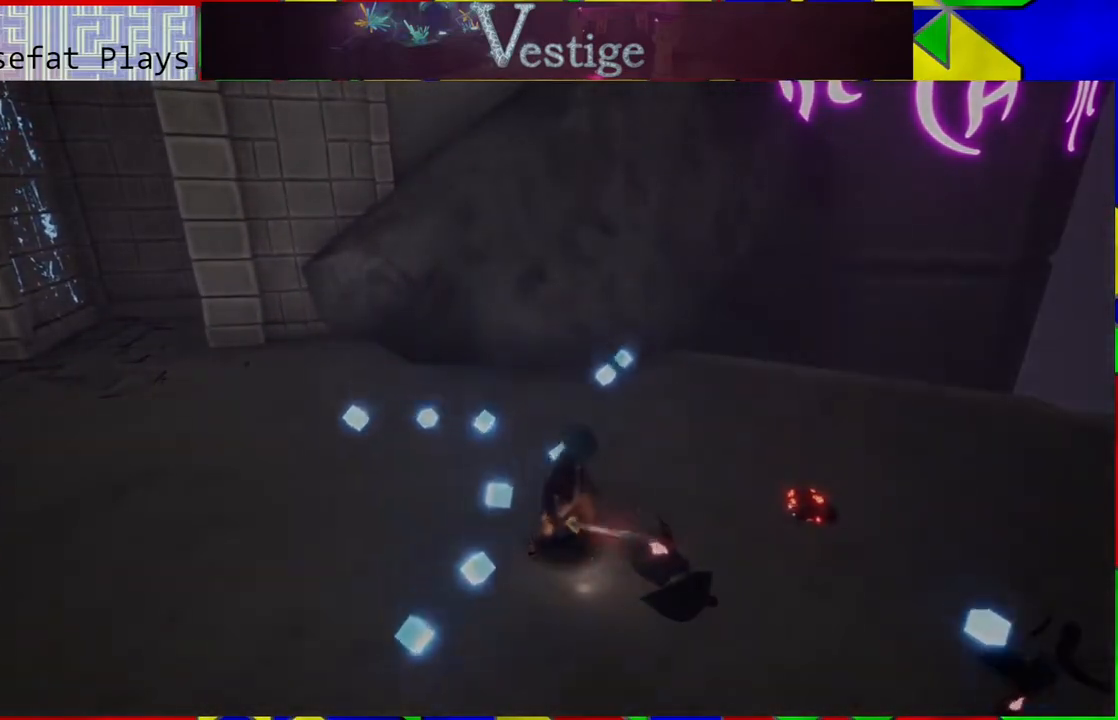
{"buttons": [], "left_stick": "up", "right_stick": "left", "events": [[33, "right_stick", "left"], [333, "left_stick", "up"]]}
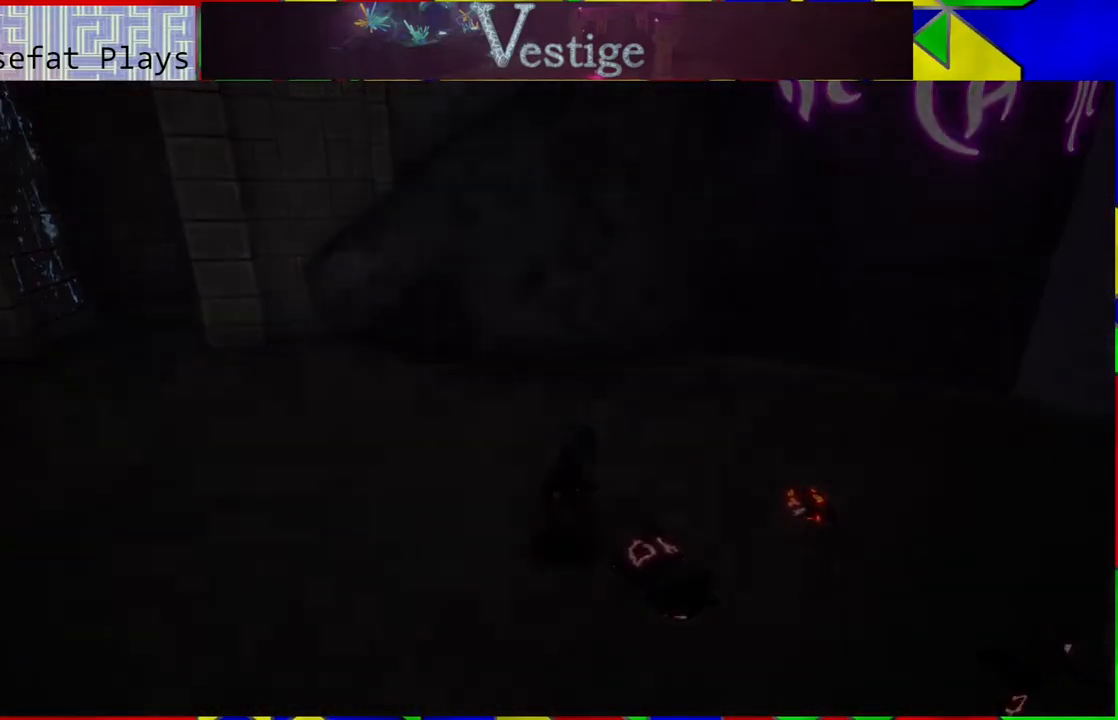
{"buttons": [], "left_stick": "center", "right_stick": "center", "events": [[50, "left_stick", "center"], [267, "right_stick", "center"]]}
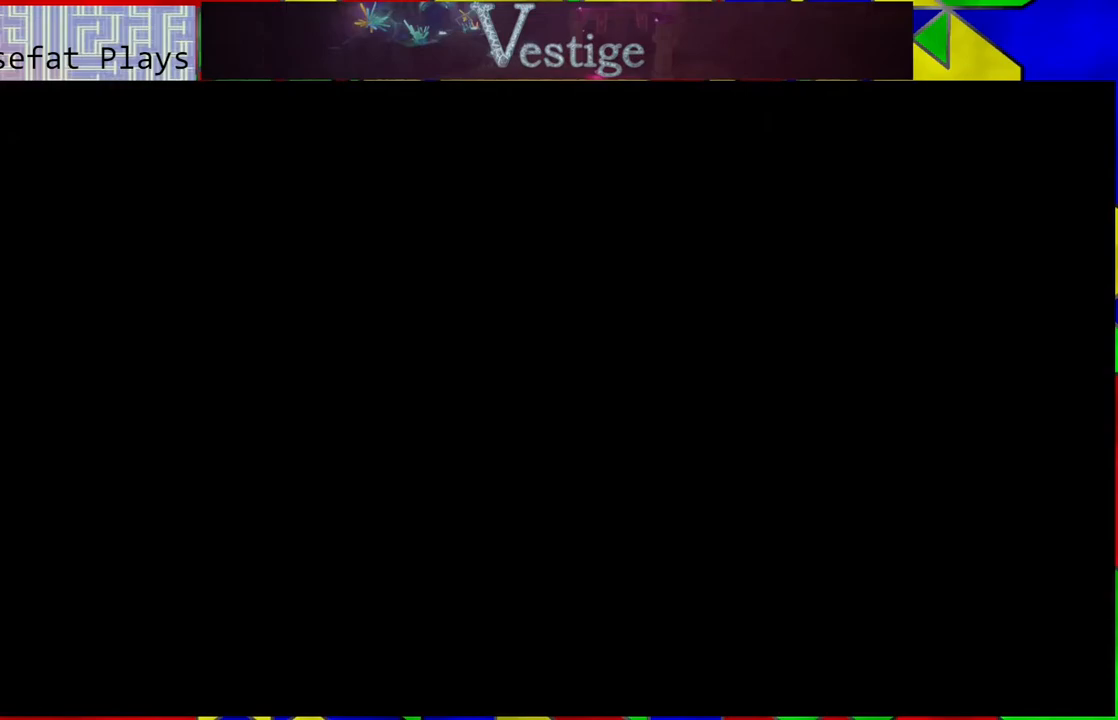
{"buttons": [], "left_stick": "center", "right_stick": "center", "events": []}
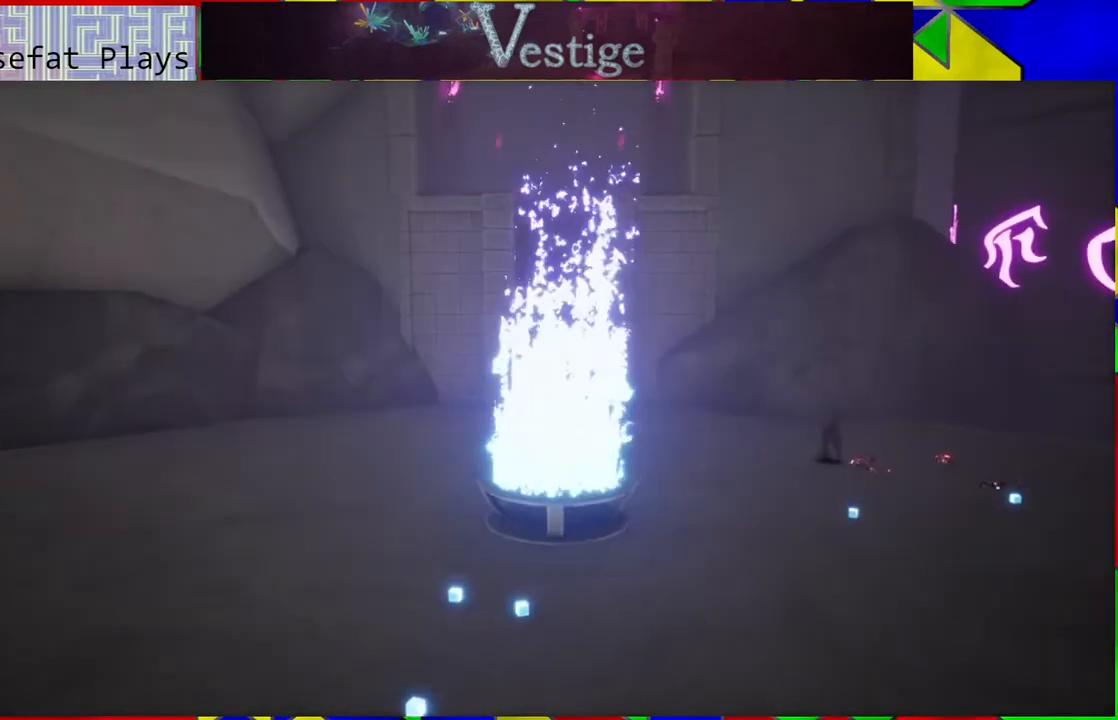
{"buttons": [], "left_stick": "center", "right_stick": "center", "events": []}
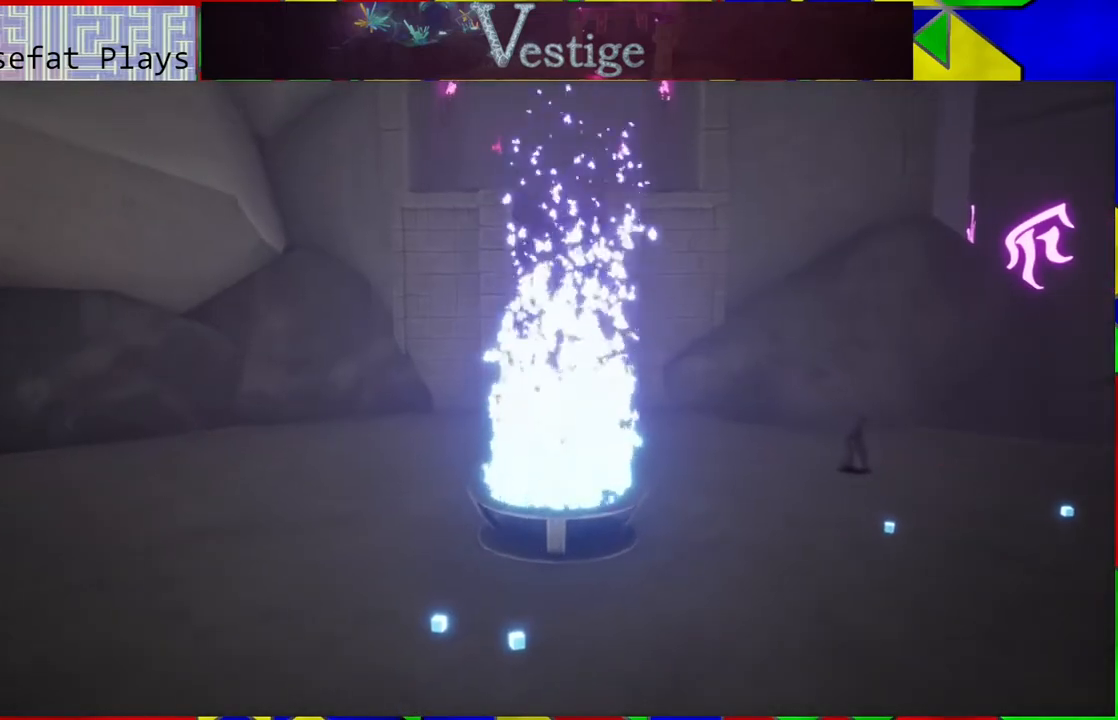
{"buttons": [], "left_stick": "center", "right_stick": "center", "events": []}
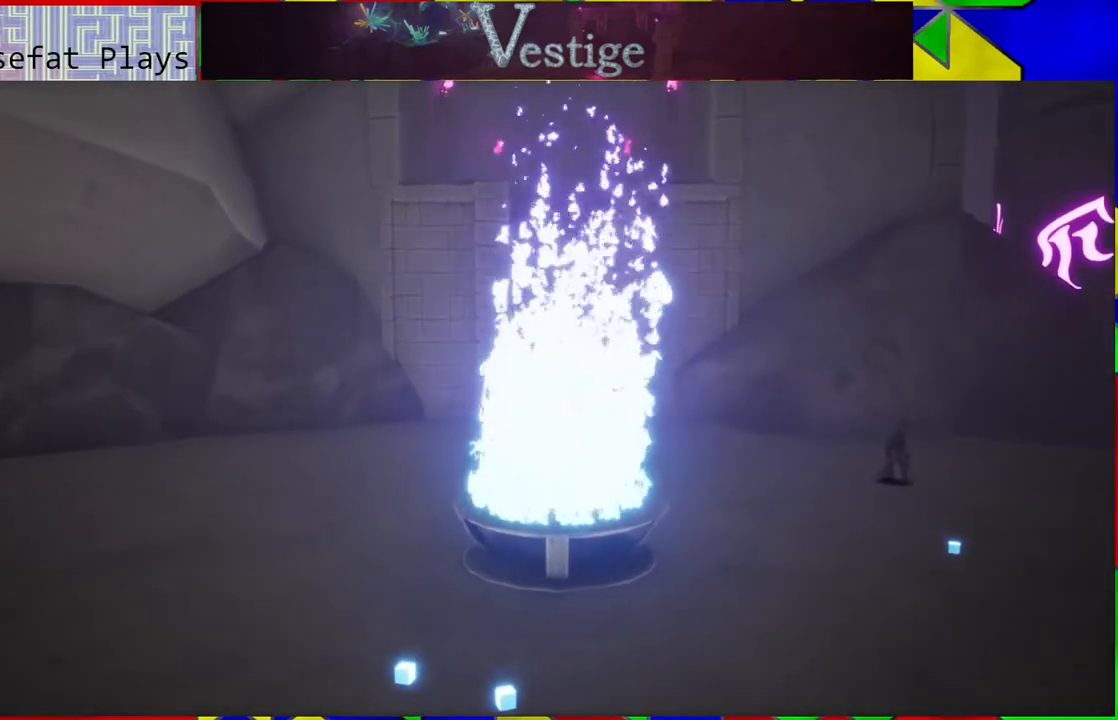
{"buttons": [], "left_stick": "center", "right_stick": "center", "events": []}
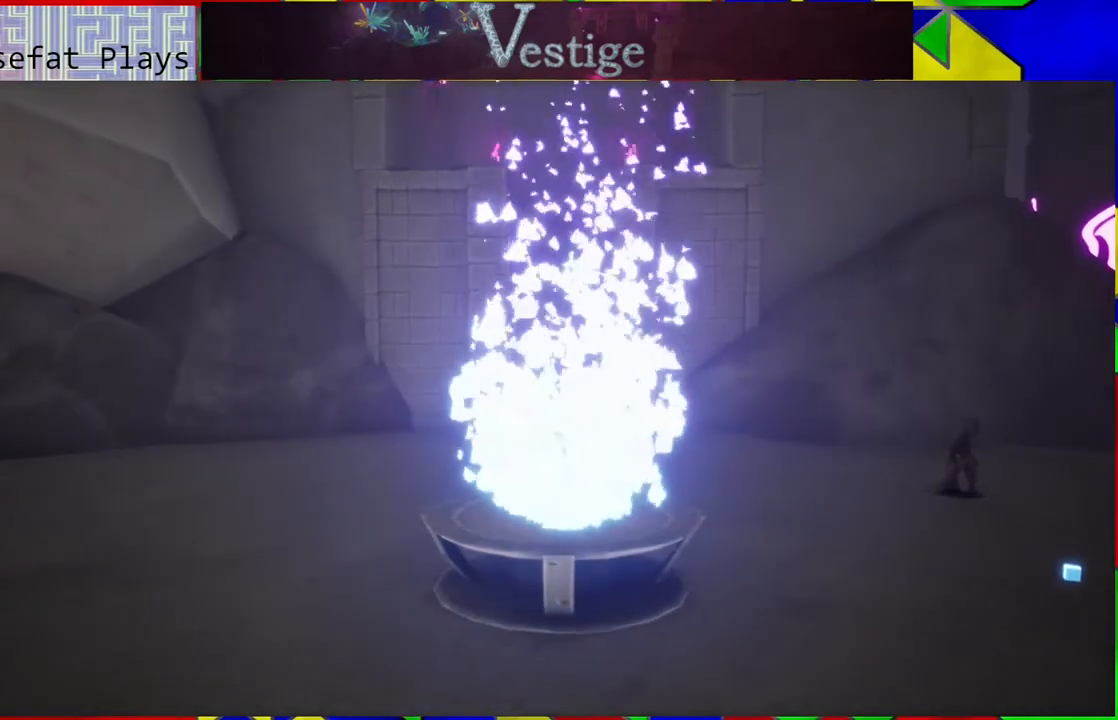
{"buttons": [], "left_stick": "center", "right_stick": "center", "events": []}
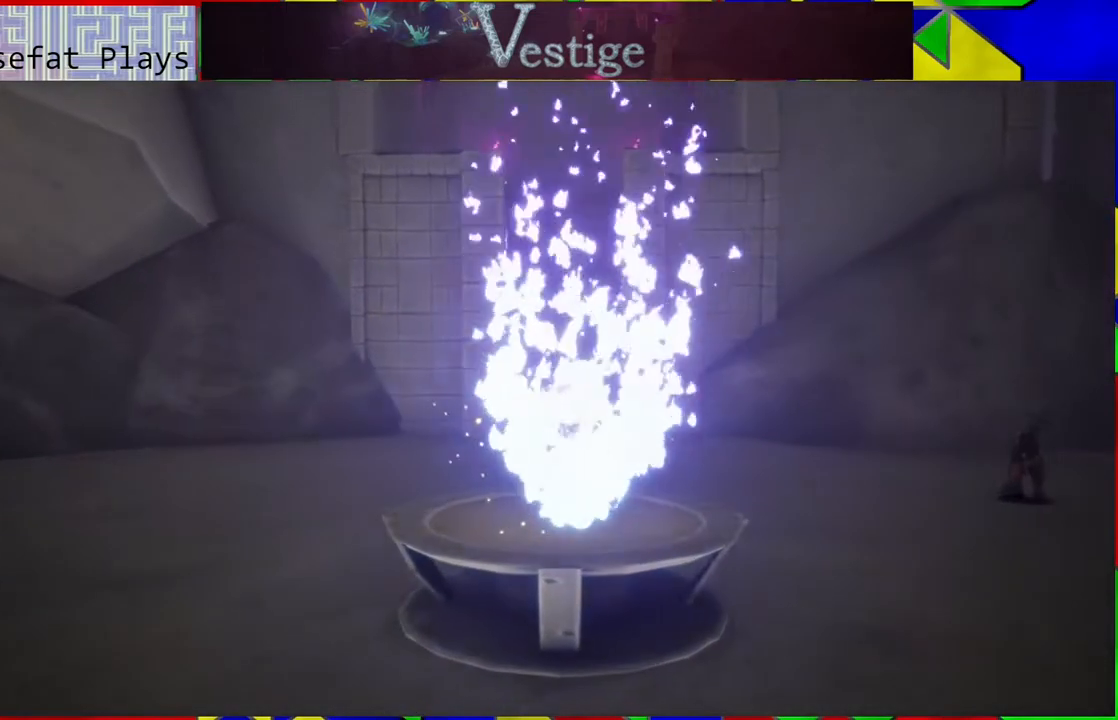
{"buttons": [], "left_stick": "center", "right_stick": "center", "events": []}
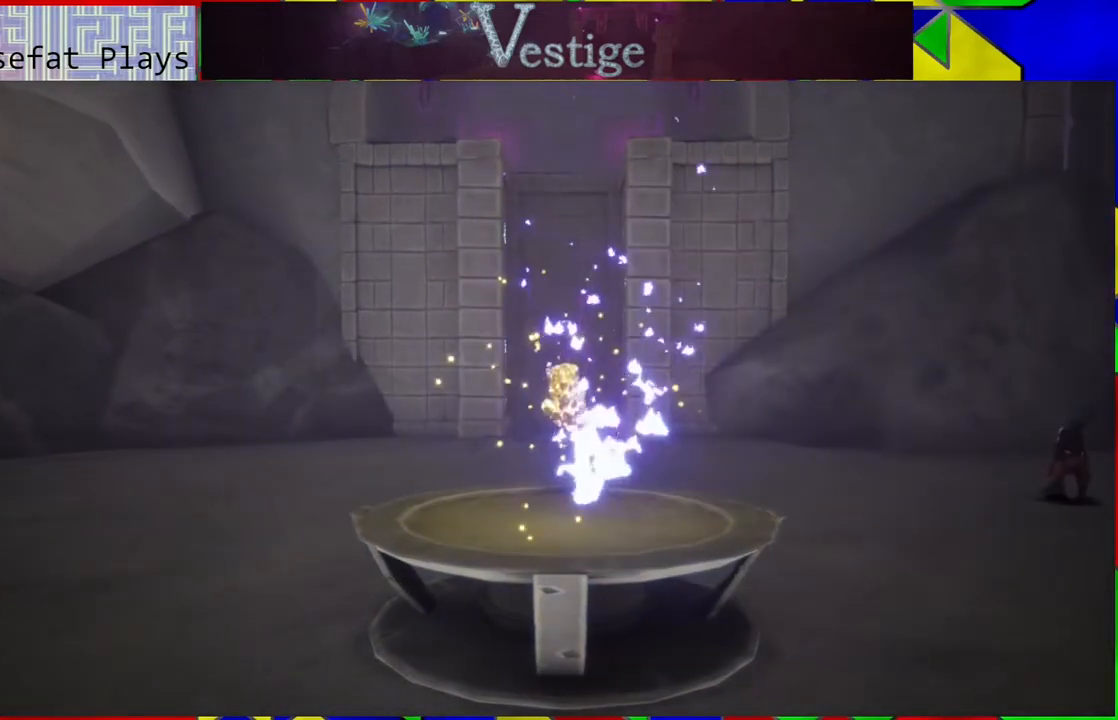
{"buttons": [], "left_stick": "left", "right_stick": "center", "events": [[450, "left_stick", "left"]]}
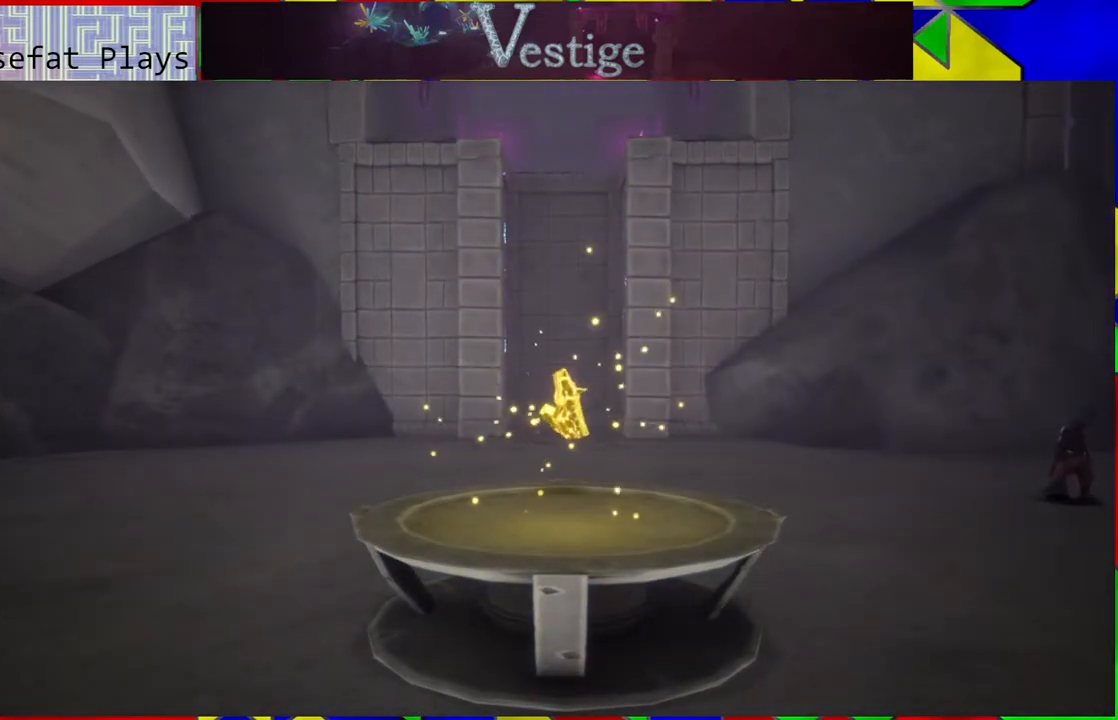
{"buttons": [], "left_stick": "center", "right_stick": "center", "events": [[183, "left_stick", "center"]]}
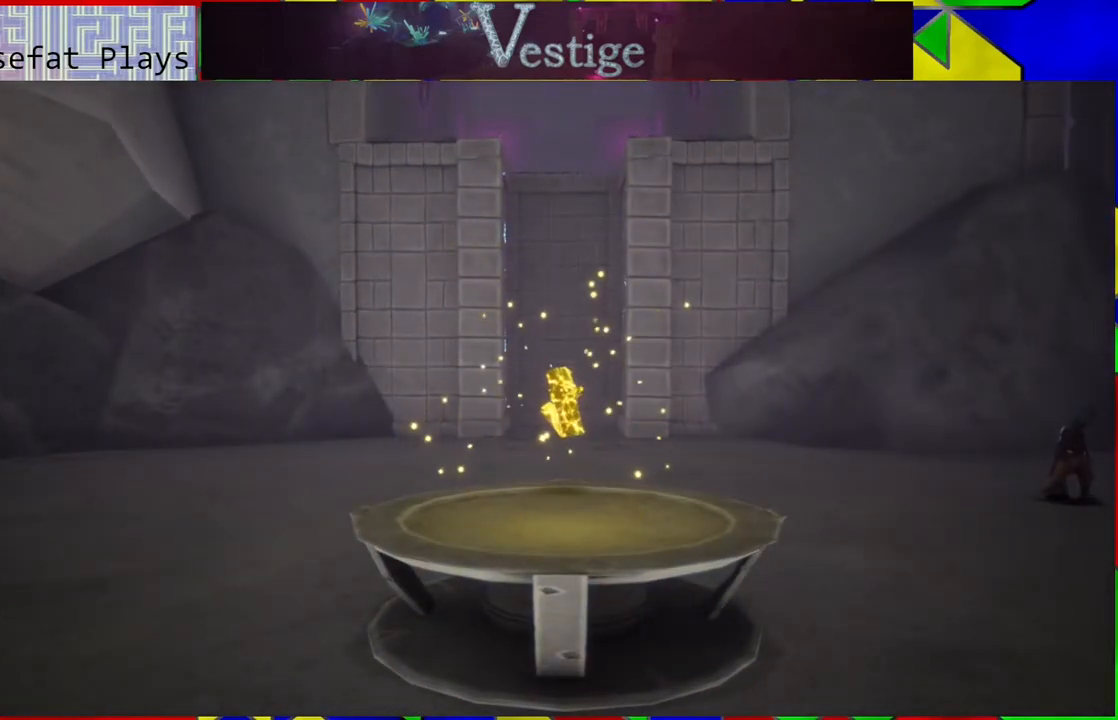
{"buttons": [], "left_stick": "left", "right_stick": "center", "events": [[83, "left_stick", "left"]]}
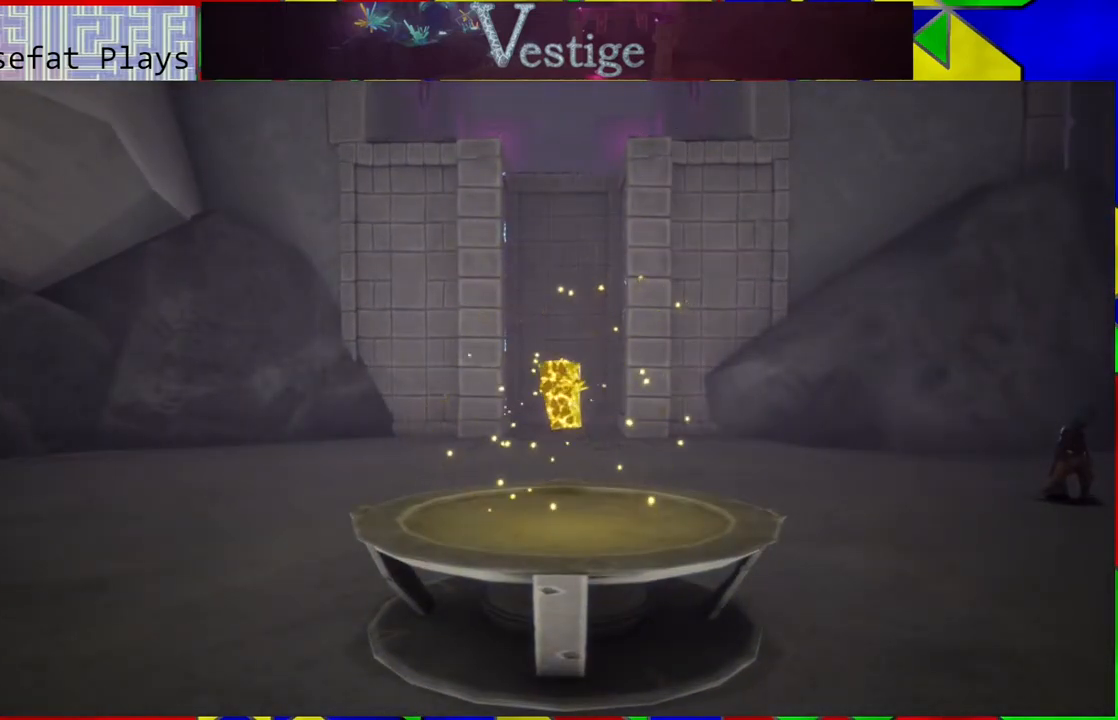
{"buttons": [], "left_stick": "left", "right_stick": "center", "events": []}
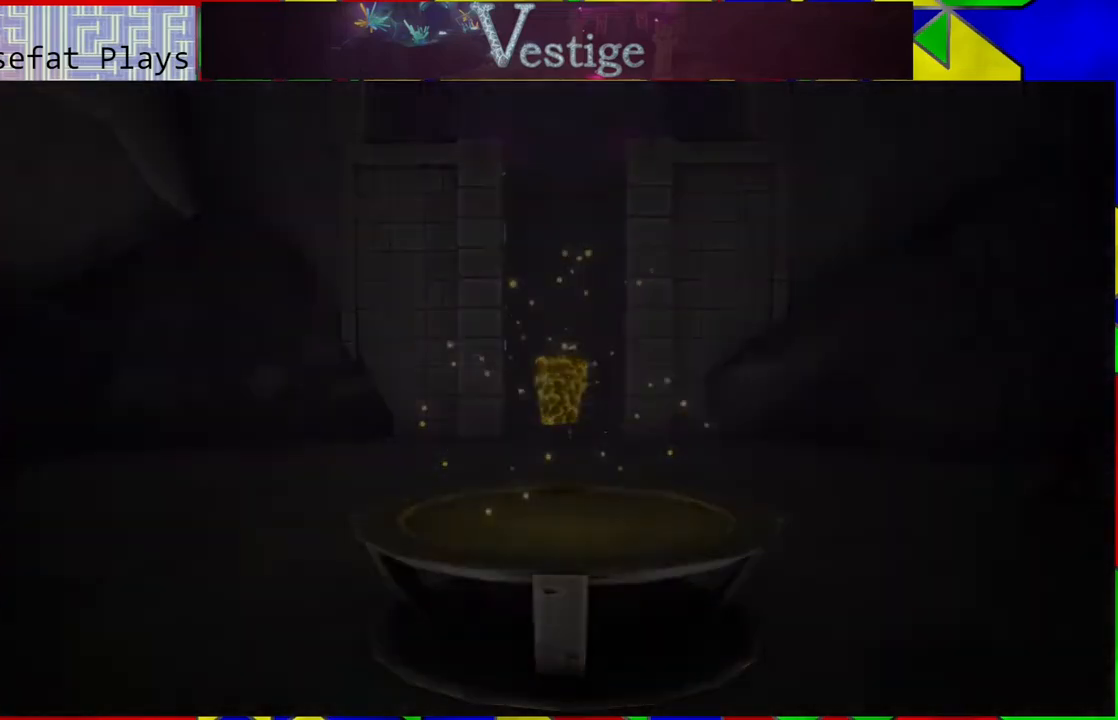
{"buttons": [], "left_stick": "center", "right_stick": "center", "events": [[400, "left_stick", "center"], [450, "left_stick", "left"], [500, "left_stick", "center"]]}
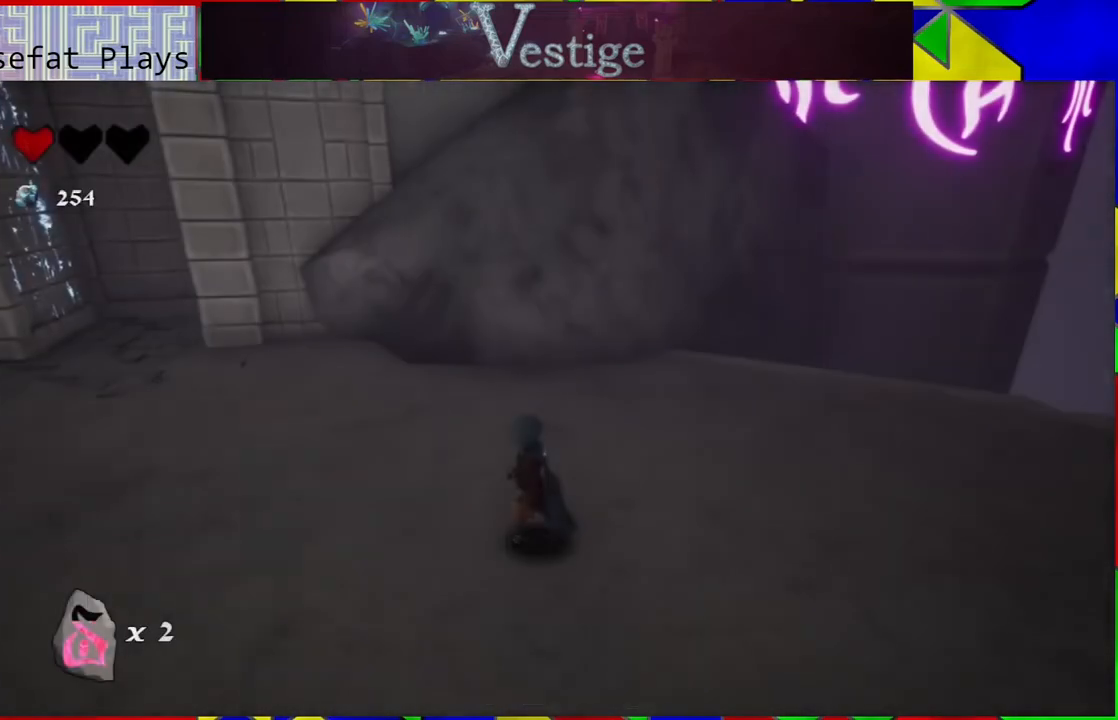
{"buttons": [], "left_stick": "center", "right_stick": "center", "events": [[100, "left_stick", "left"], [267, "left_stick", "center"]]}